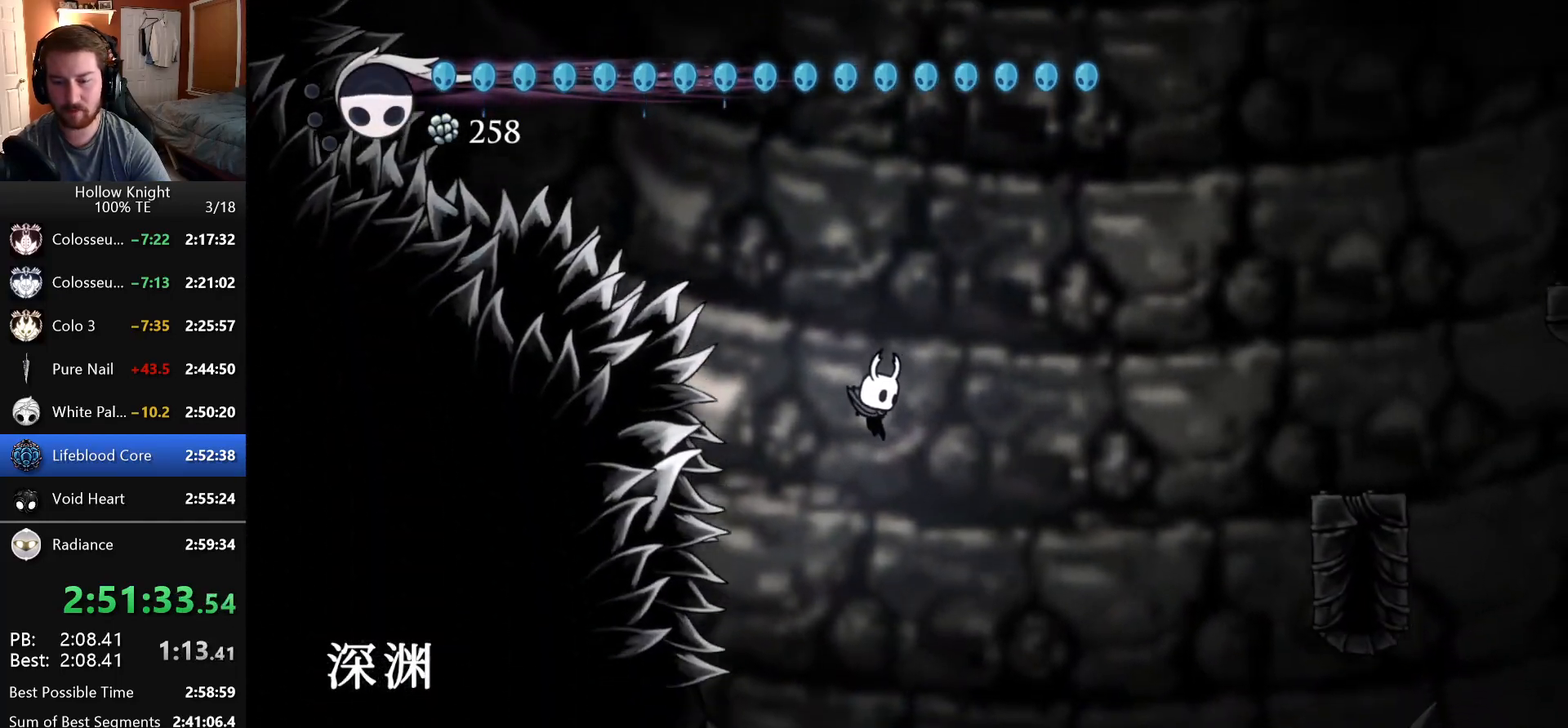
Gameplay with keyboard; each line is a JSON object with the keys held at the frame after it. "events" lists presses ("down") and releases ("up") of "claw", "crystal_dash", "dash", "down", "dream_nail", "escape", "focus", "inventory", "left", "nail", "return", "right", "shade" and "up" between this image and that frame as [ms after this image, input, new state], when the widget could be followed in between. No other keys are recorded. Mouse input is not recorded. Key names are as the overlay labels them; some are game actions (e.g. jump) rather than physical keys.
{"keys": ["left"], "events": [[316, "left", "down"]]}
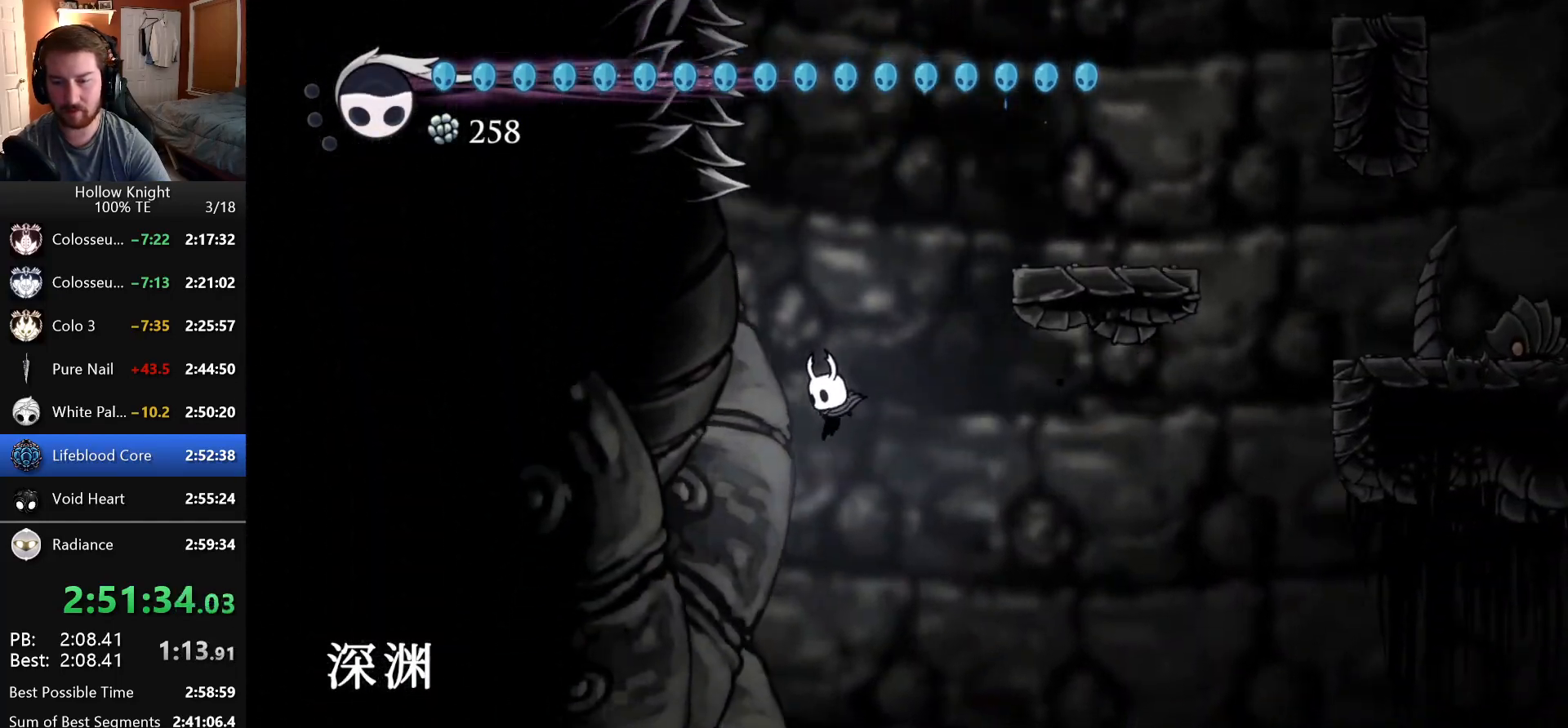
{"keys": ["left"], "events": []}
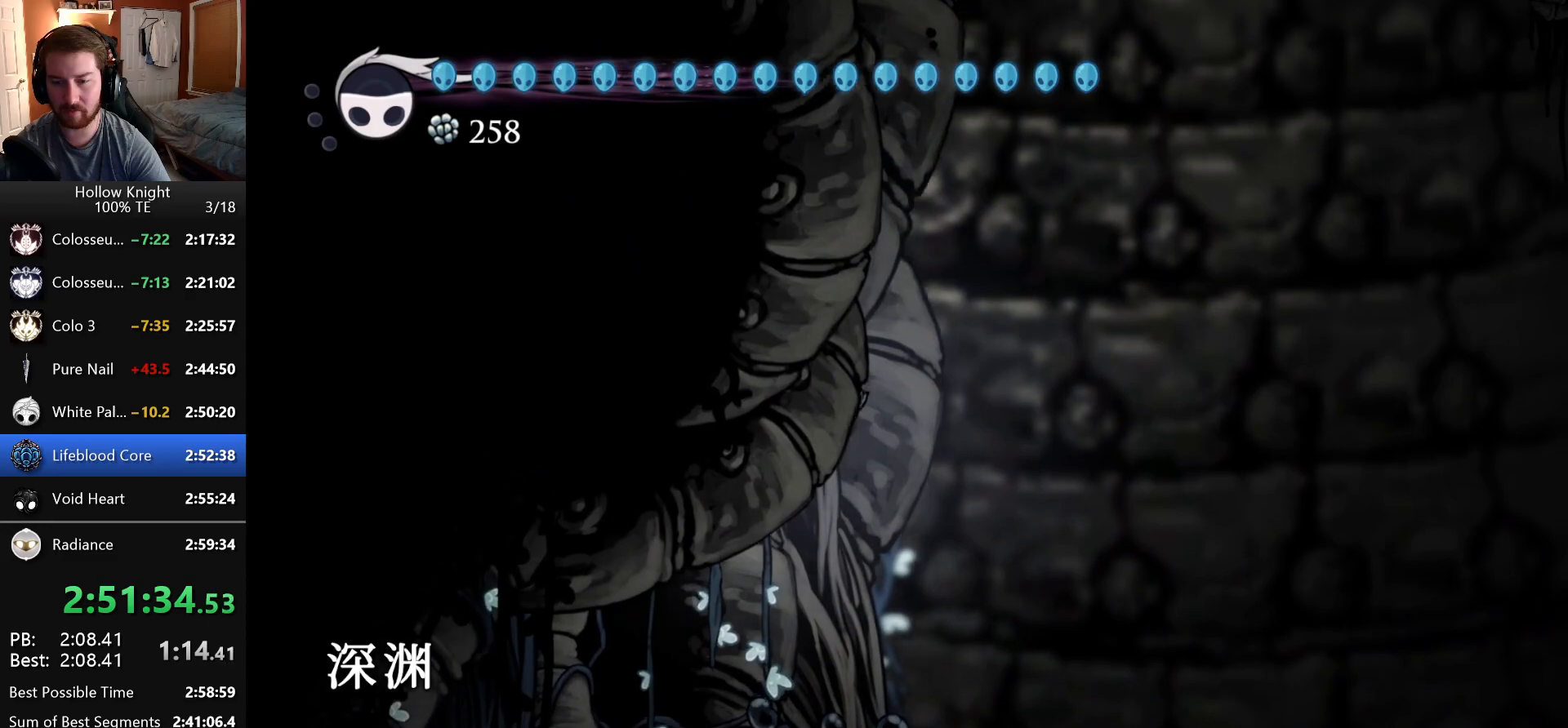
{"keys": [], "events": [[216, "left", "up"]]}
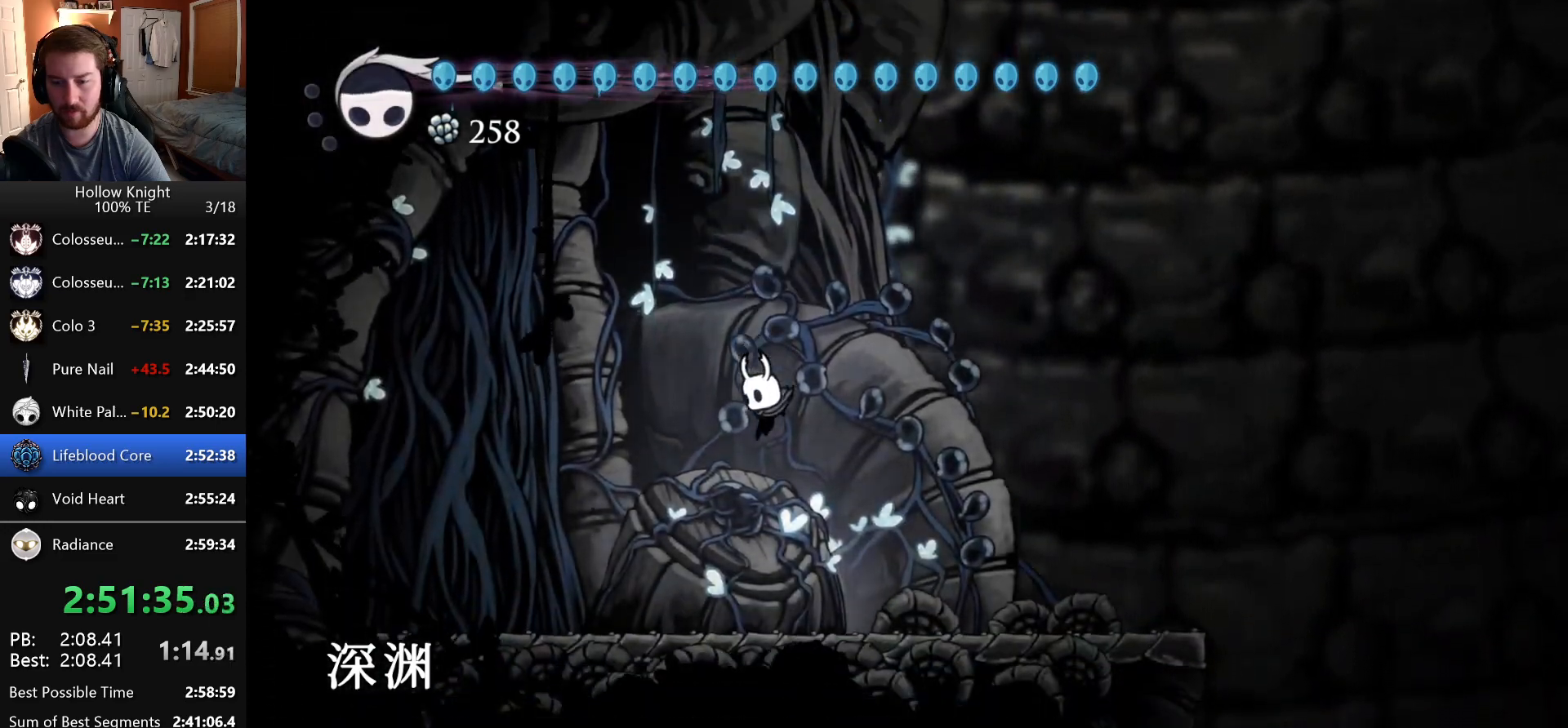
{"keys": [], "events": []}
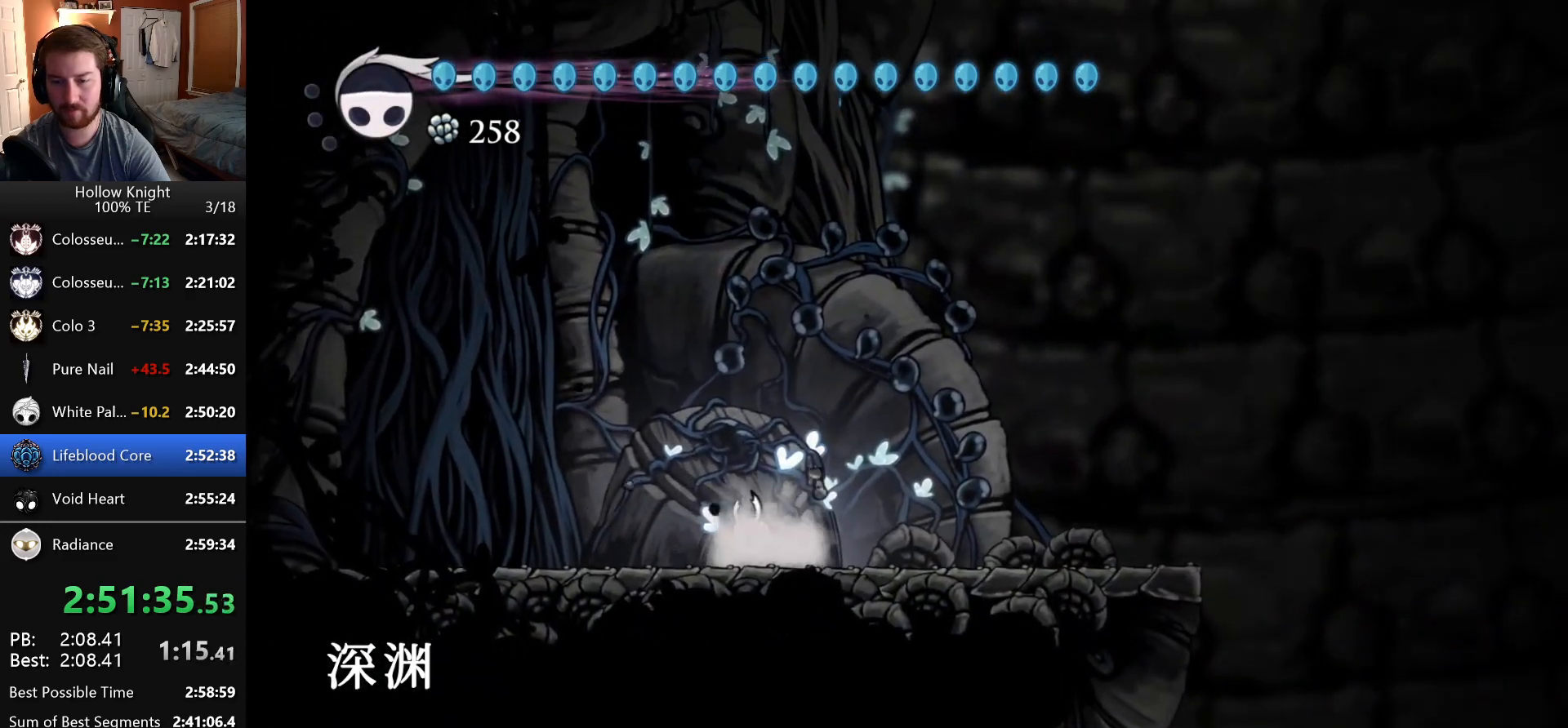
{"keys": [], "events": []}
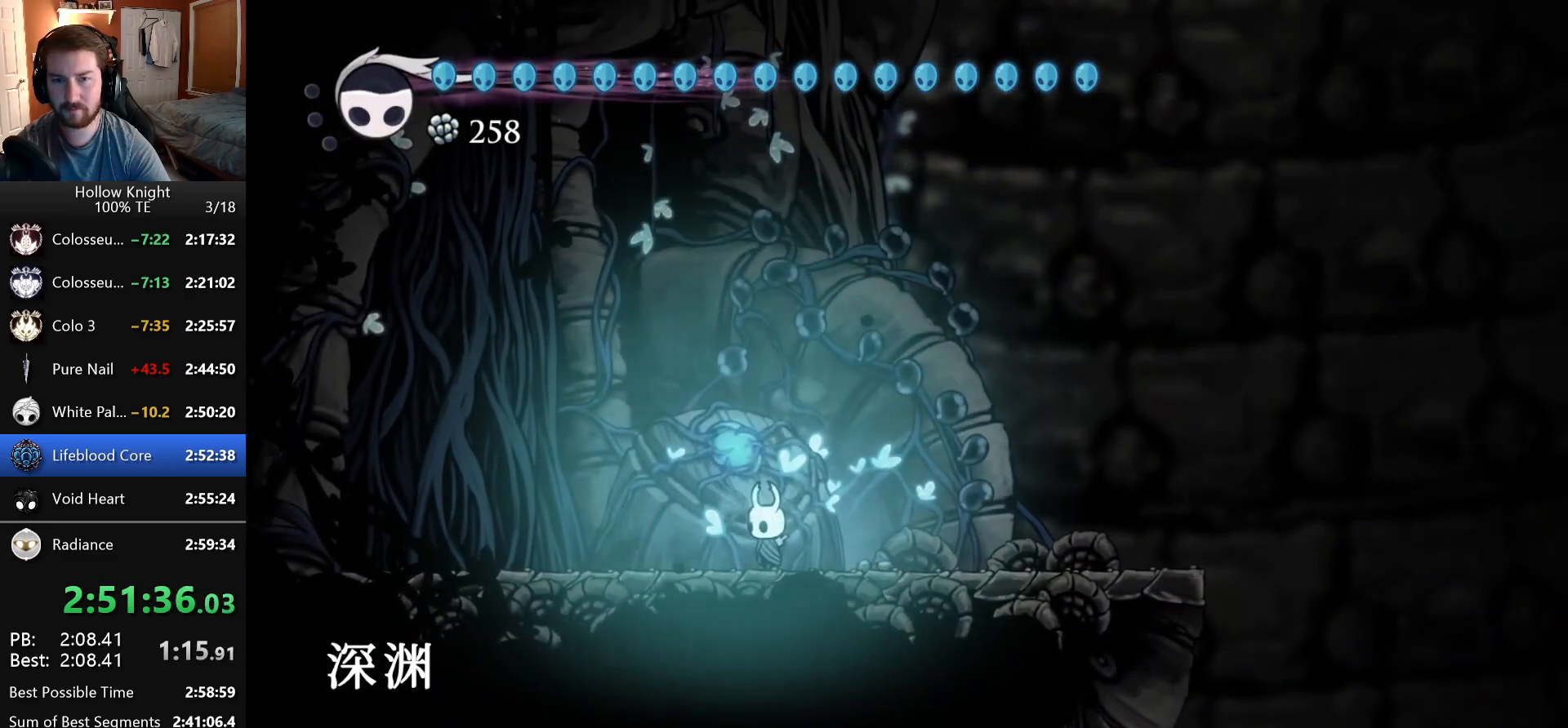
{"keys": ["right"], "events": [[166, "left", "down"], [233, "dash", "down"], [300, "dash", "up"], [383, "left", "up"], [383, "right", "down"]]}
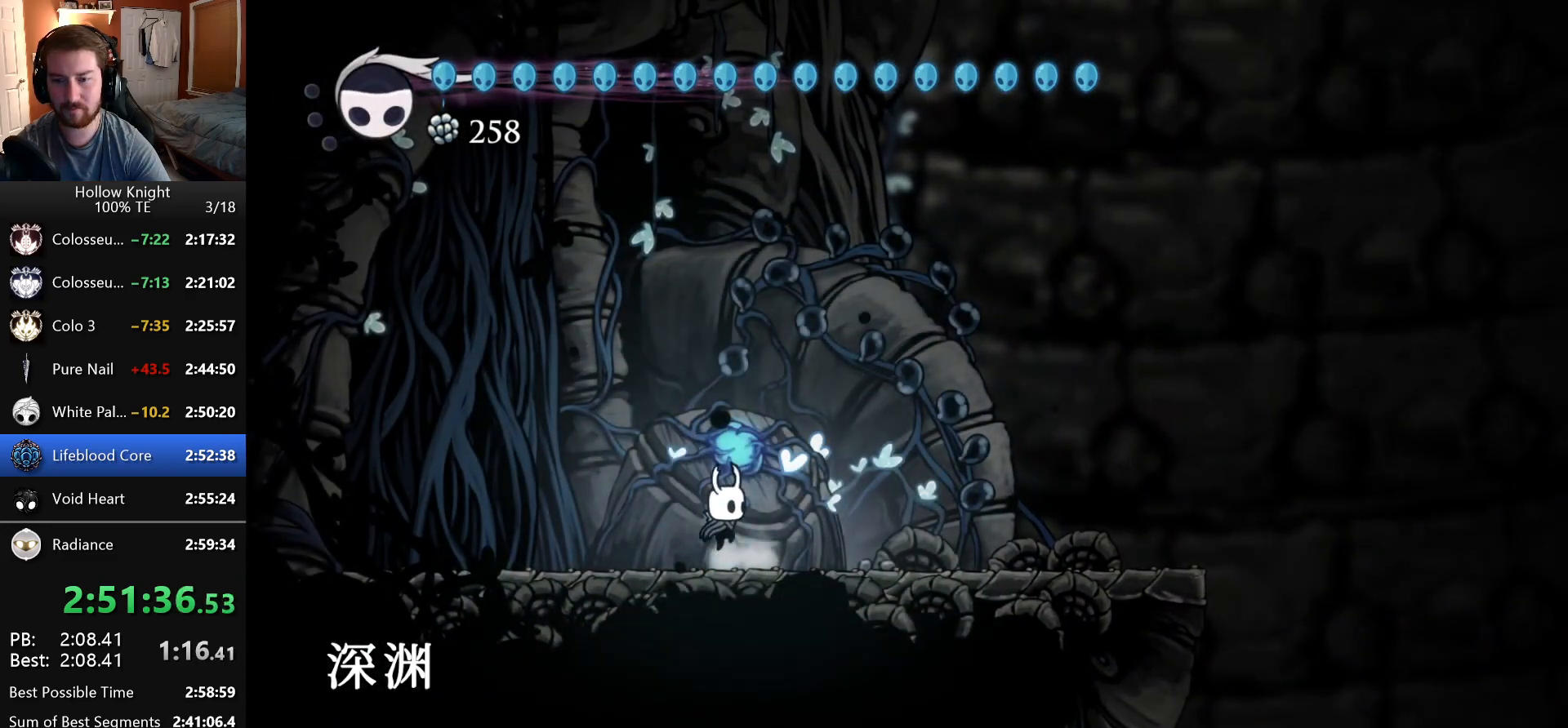
{"keys": ["dash", "left"], "events": [[66, "dash", "down"], [150, "dash", "up"], [433, "dash", "down"], [500, "left", "down"], [500, "right", "up"]]}
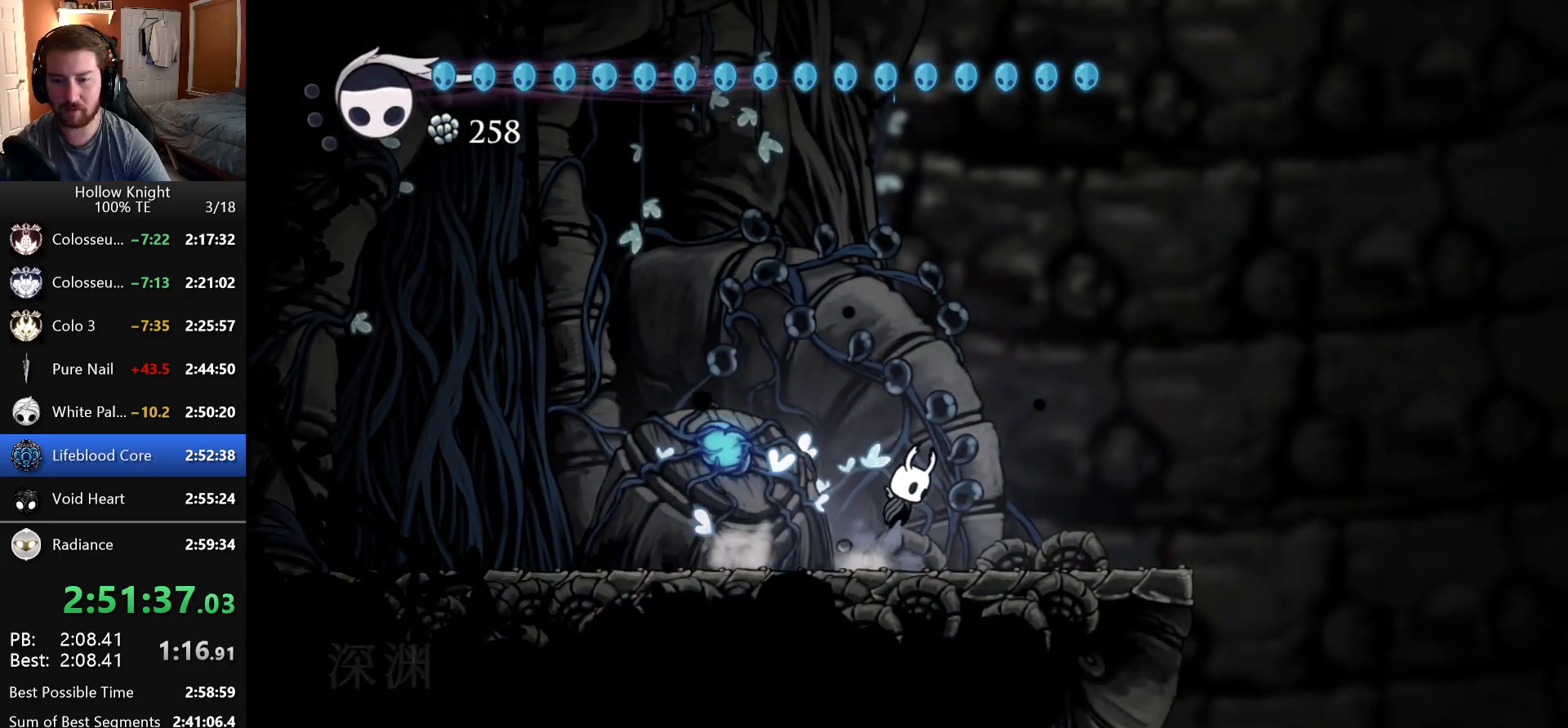
{"keys": ["left"], "events": [[16, "dash", "up"], [300, "dash", "down"], [383, "dash", "up"]]}
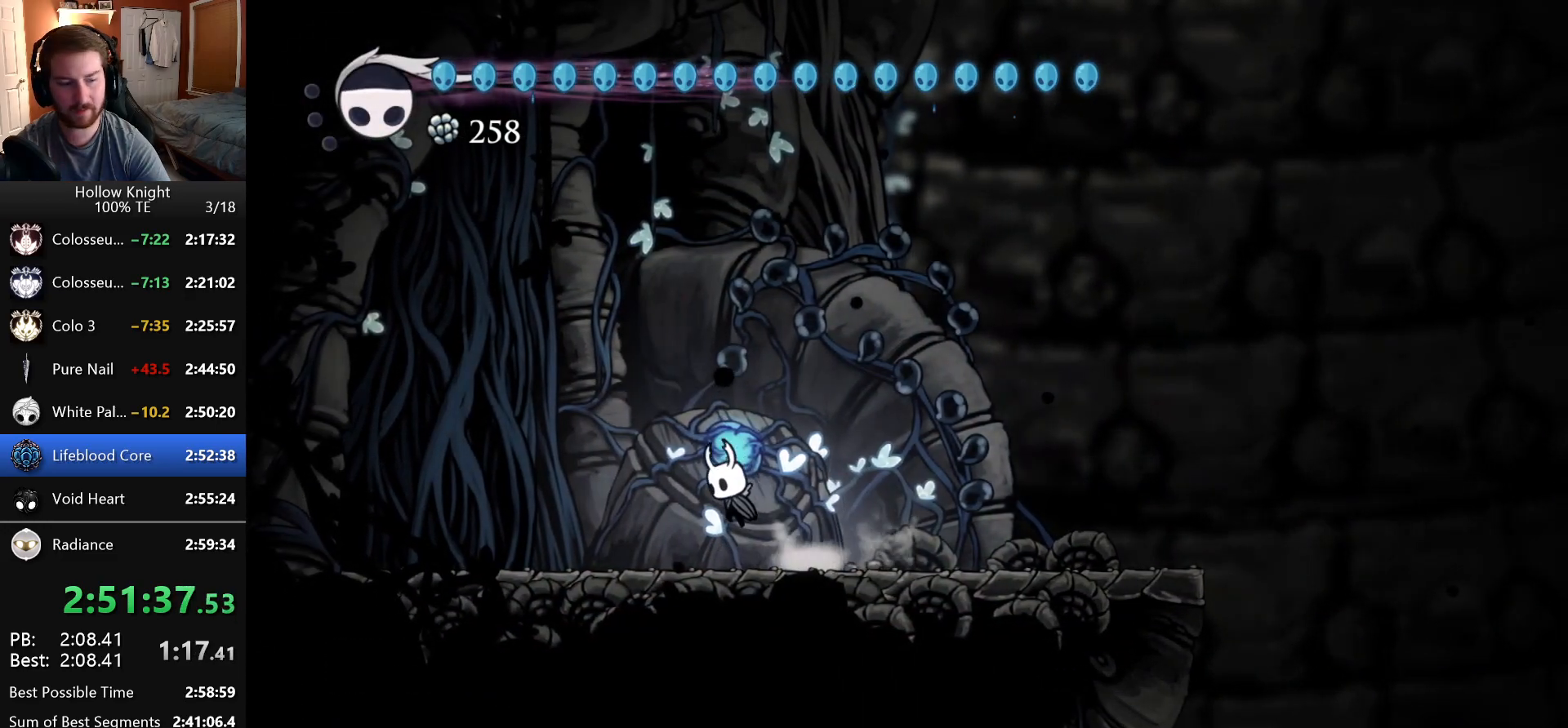
{"keys": ["dash", "left"], "events": [[66, "left", "up"], [66, "right", "down"], [166, "dash", "down"], [233, "dash", "up"], [400, "left", "down"], [400, "right", "up"], [500, "dash", "down"]]}
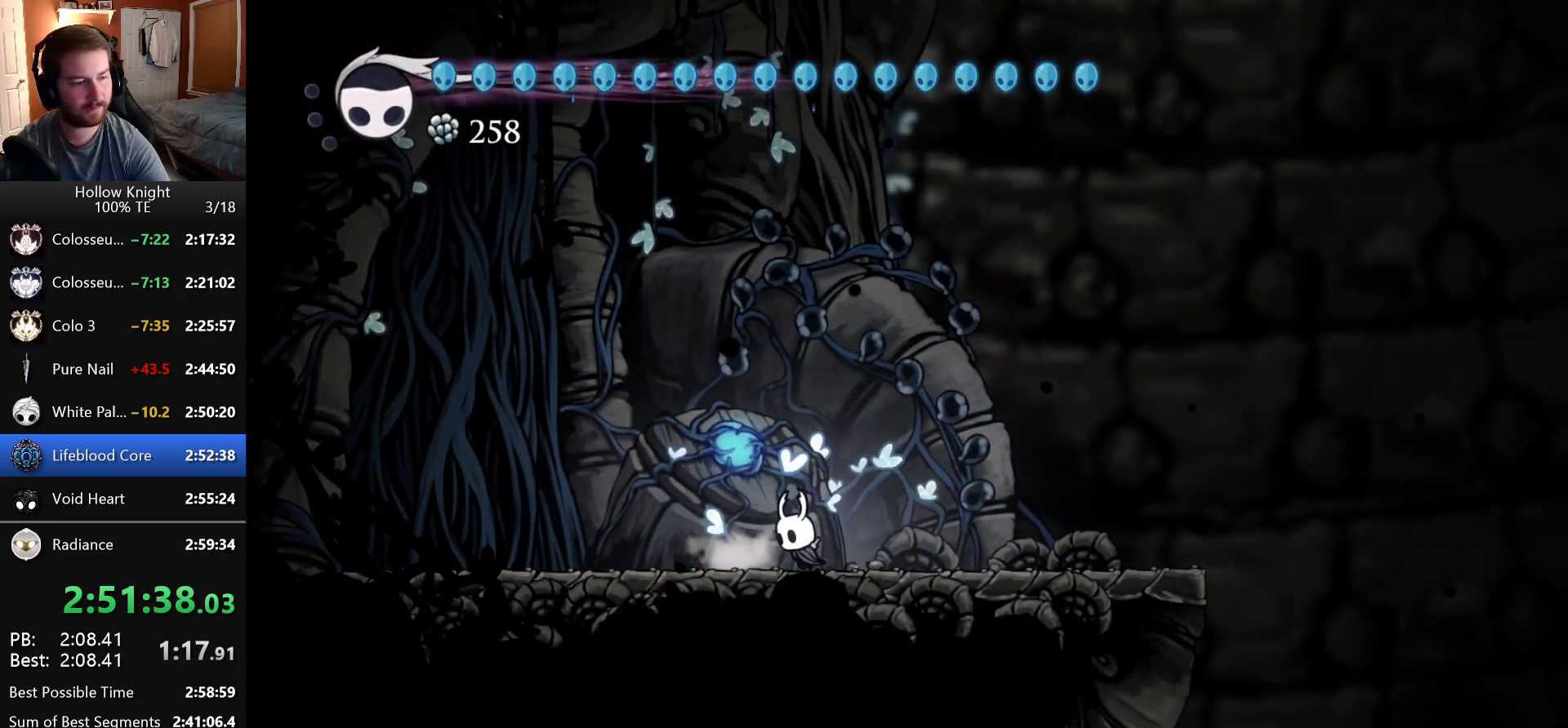
{"keys": ["right"], "events": [[83, "dash", "up"], [350, "dash", "down"], [400, "left", "up"], [400, "right", "down"], [433, "dash", "up"]]}
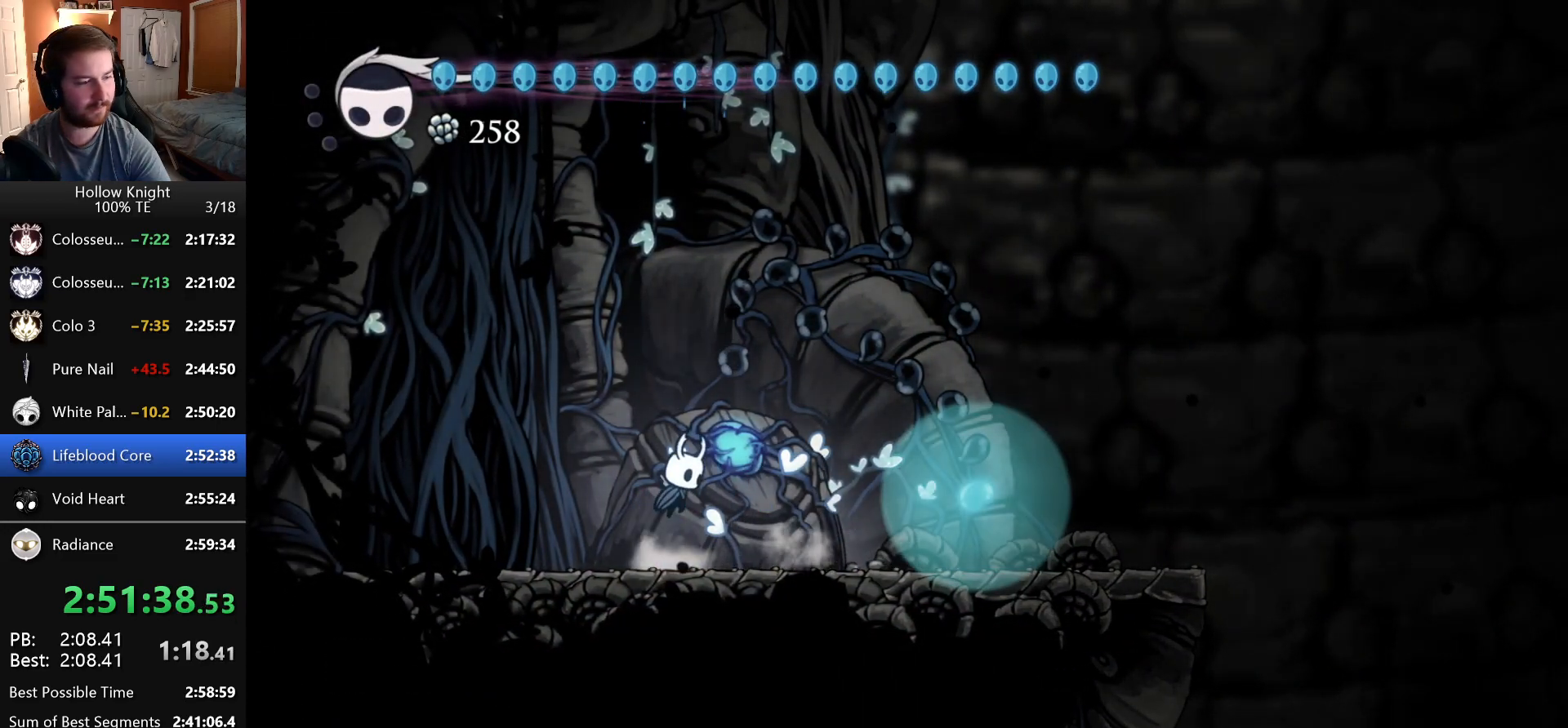
{"keys": ["dash", "left"], "events": [[166, "dash", "down"], [233, "dash", "up"], [366, "left", "down"], [366, "right", "up"], [500, "dash", "down"]]}
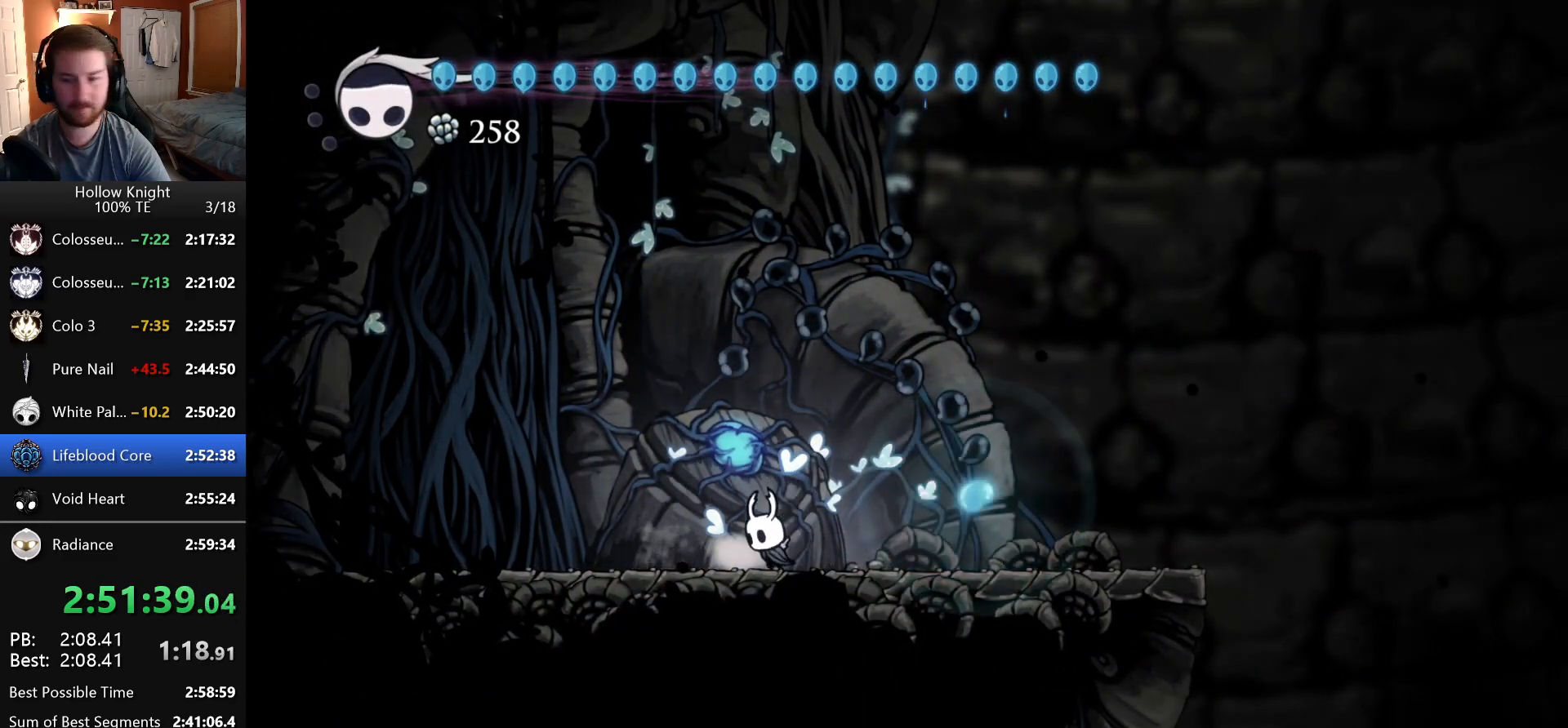
{"keys": ["right"], "events": [[83, "dash", "up"], [150, "right", "down"], [166, "left", "up"], [283, "dash", "down"], [366, "dash", "up"]]}
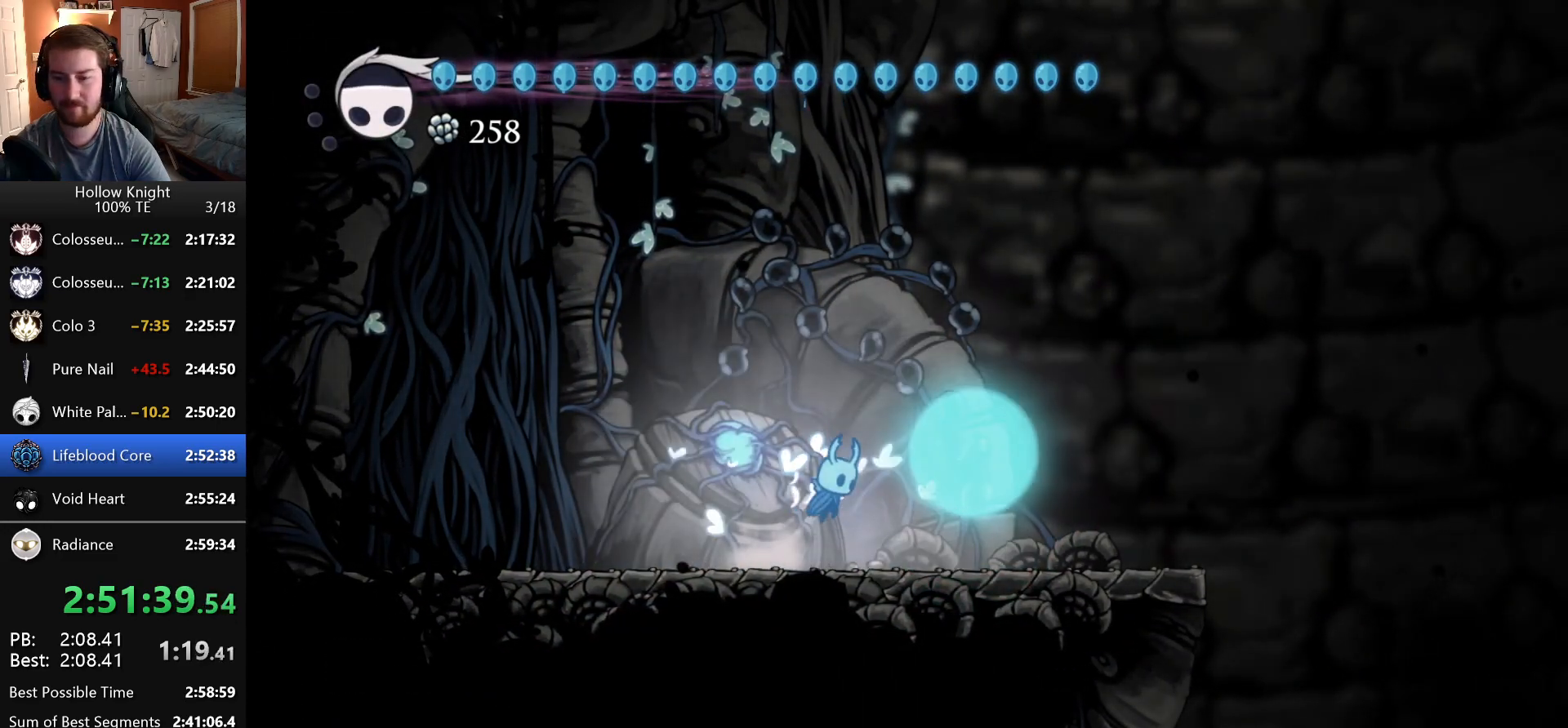
{"keys": ["dash", "right"], "events": [[83, "dash", "down"], [100, "left", "down"], [100, "right", "up"], [150, "dash", "up"], [300, "dash", "down"], [333, "left", "up"], [333, "right", "down"], [350, "dash", "up"], [483, "dash", "down"]]}
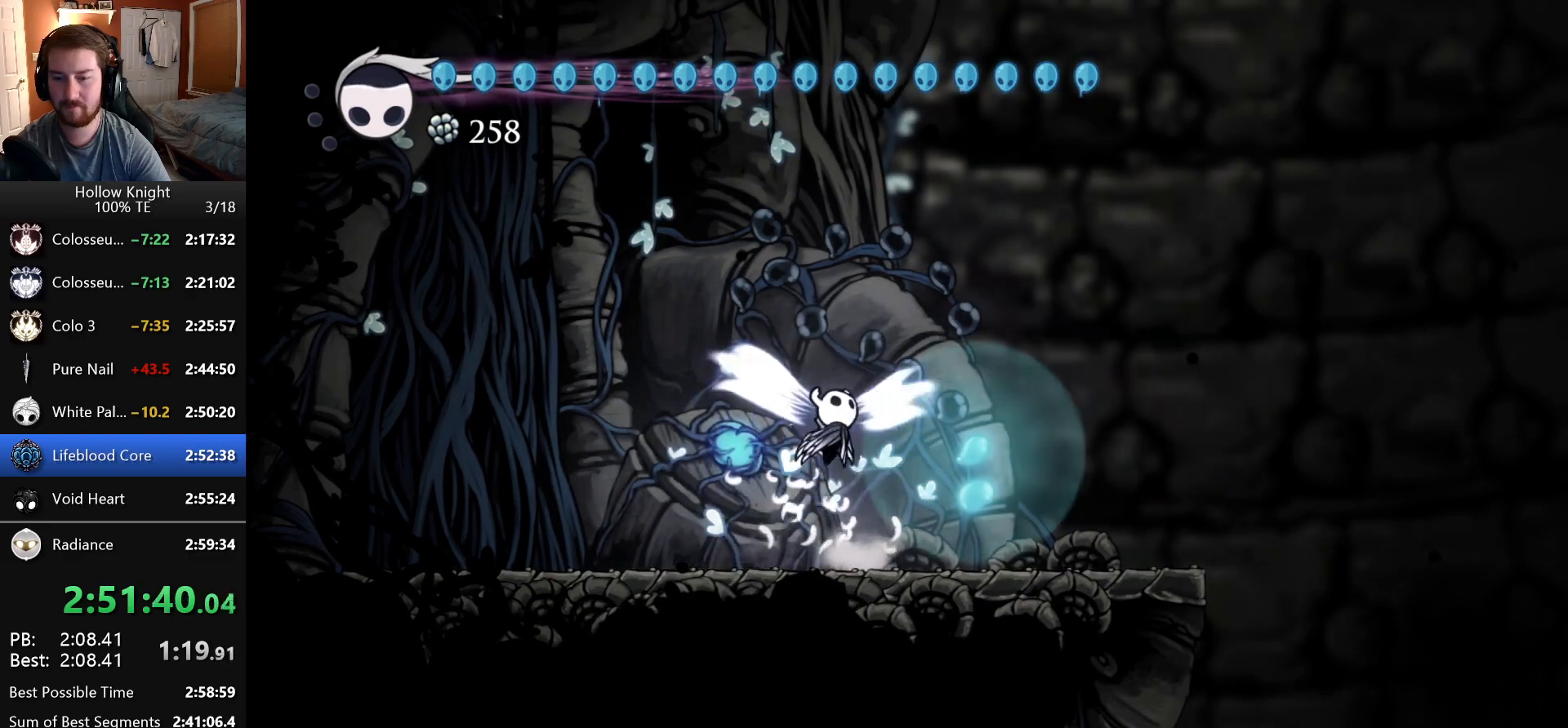
{"keys": ["dash", "left"], "events": [[50, "dash", "up"], [250, "dash", "down"], [250, "left", "down"], [250, "right", "up"], [283, "dash", "up"], [483, "dash", "down"]]}
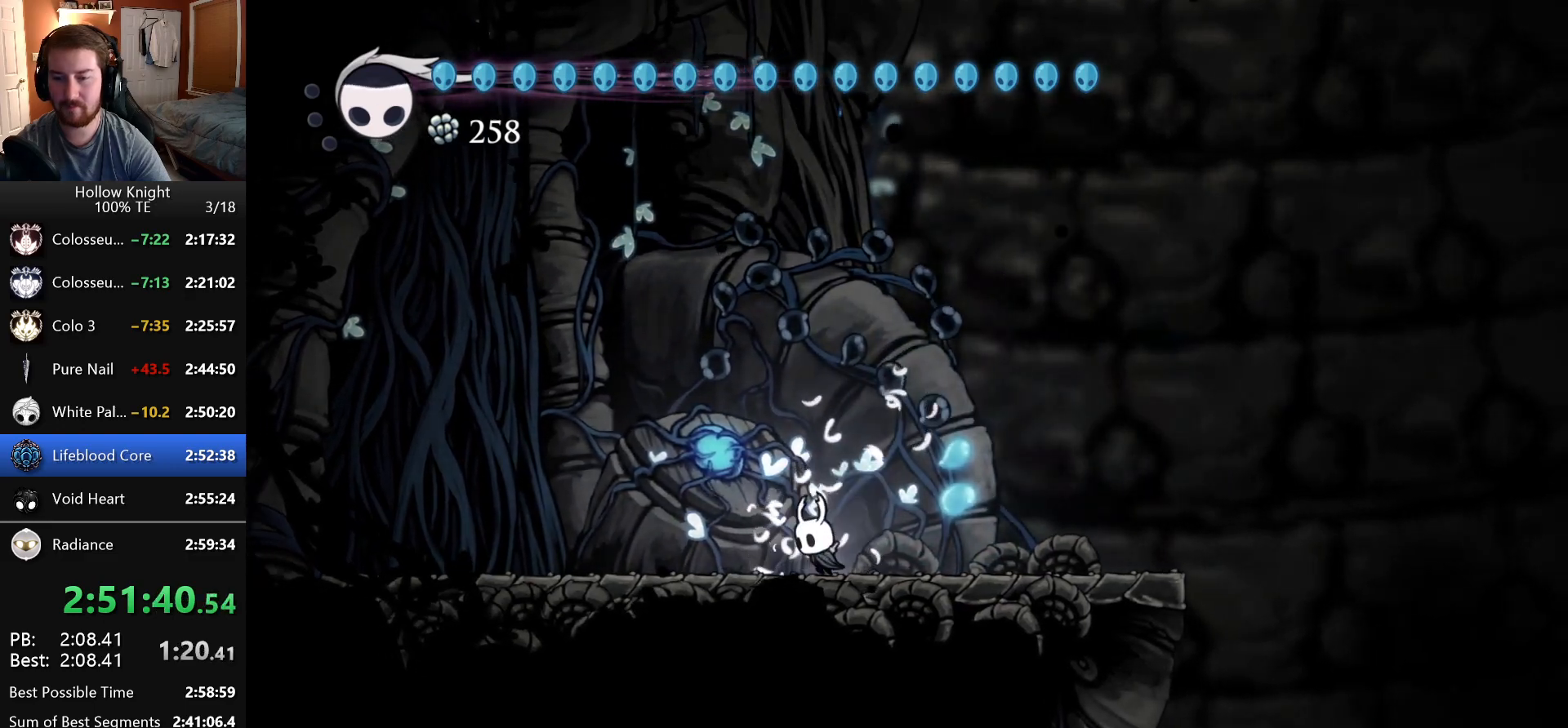
{"keys": ["left"], "events": [[16, "left", "up"], [16, "right", "down"], [50, "dash", "up"], [150, "dash", "down"], [233, "dash", "up"], [333, "dash", "down"], [333, "left", "down"], [333, "right", "up"], [416, "dash", "up"]]}
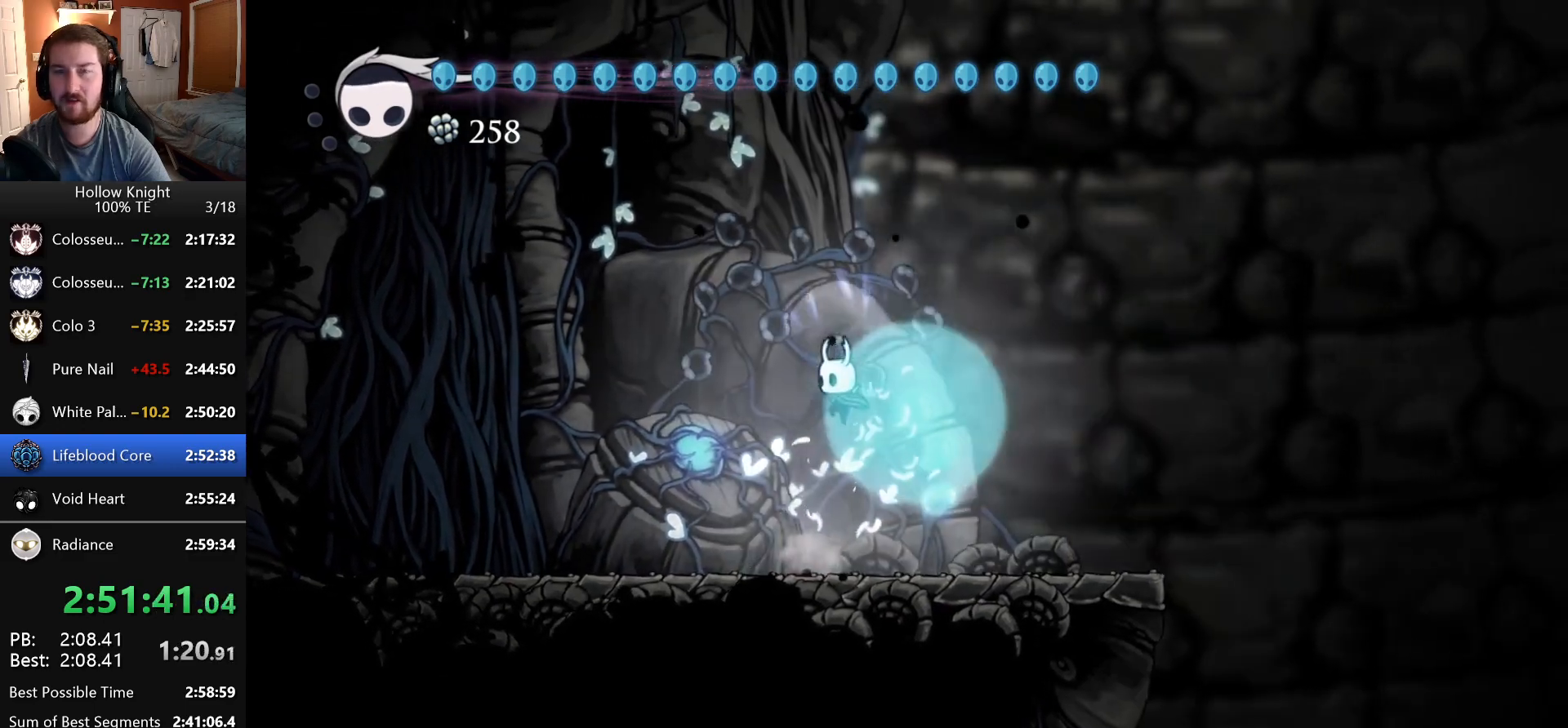
{"keys": ["left"], "events": [[50, "dash", "down"], [116, "left", "up"], [116, "right", "down"], [150, "dash", "up"], [333, "dash", "down"], [416, "dash", "up"], [500, "left", "down"], [500, "right", "up"]]}
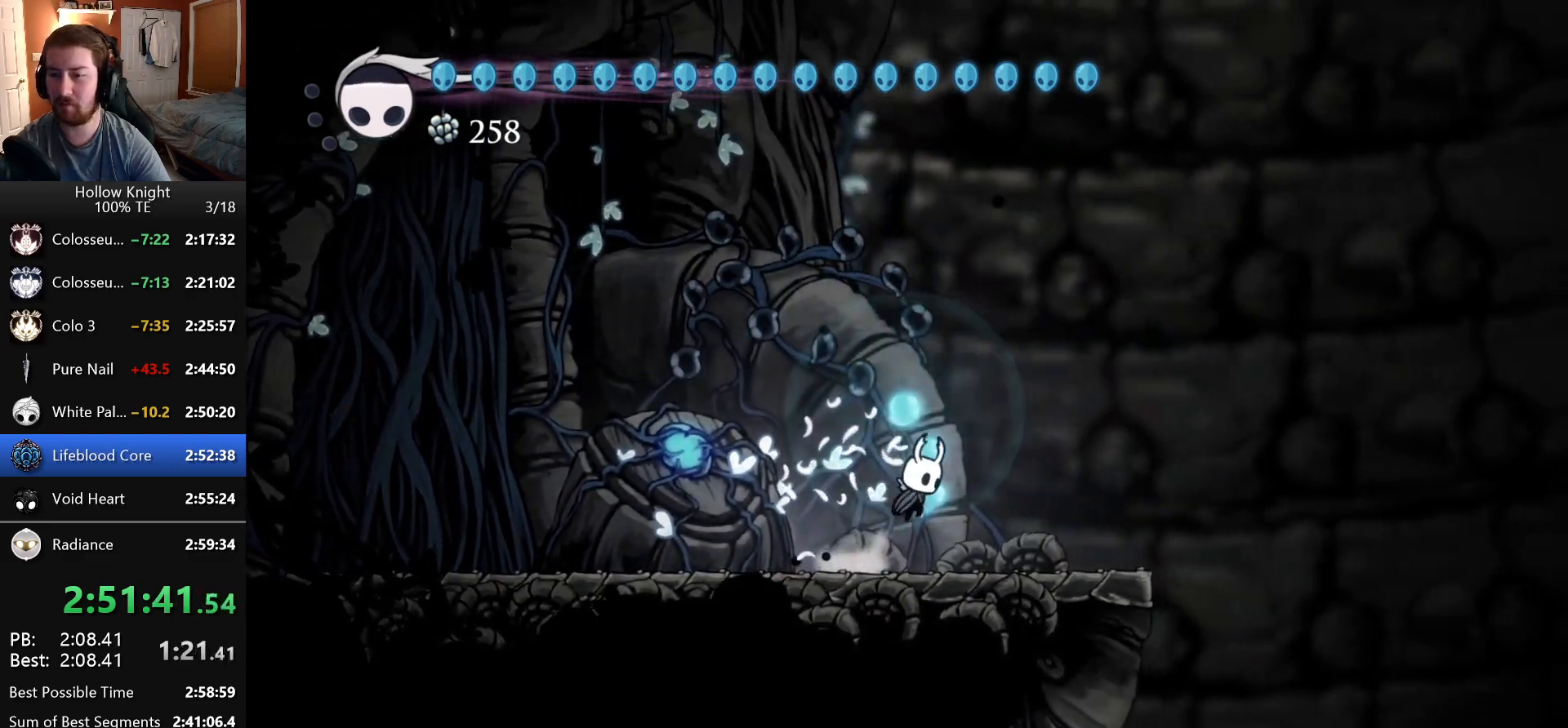
{"keys": ["right"], "events": [[116, "dash", "down"], [183, "dash", "up"], [350, "dash", "down"], [366, "left", "up"], [366, "right", "down"], [416, "dash", "up"]]}
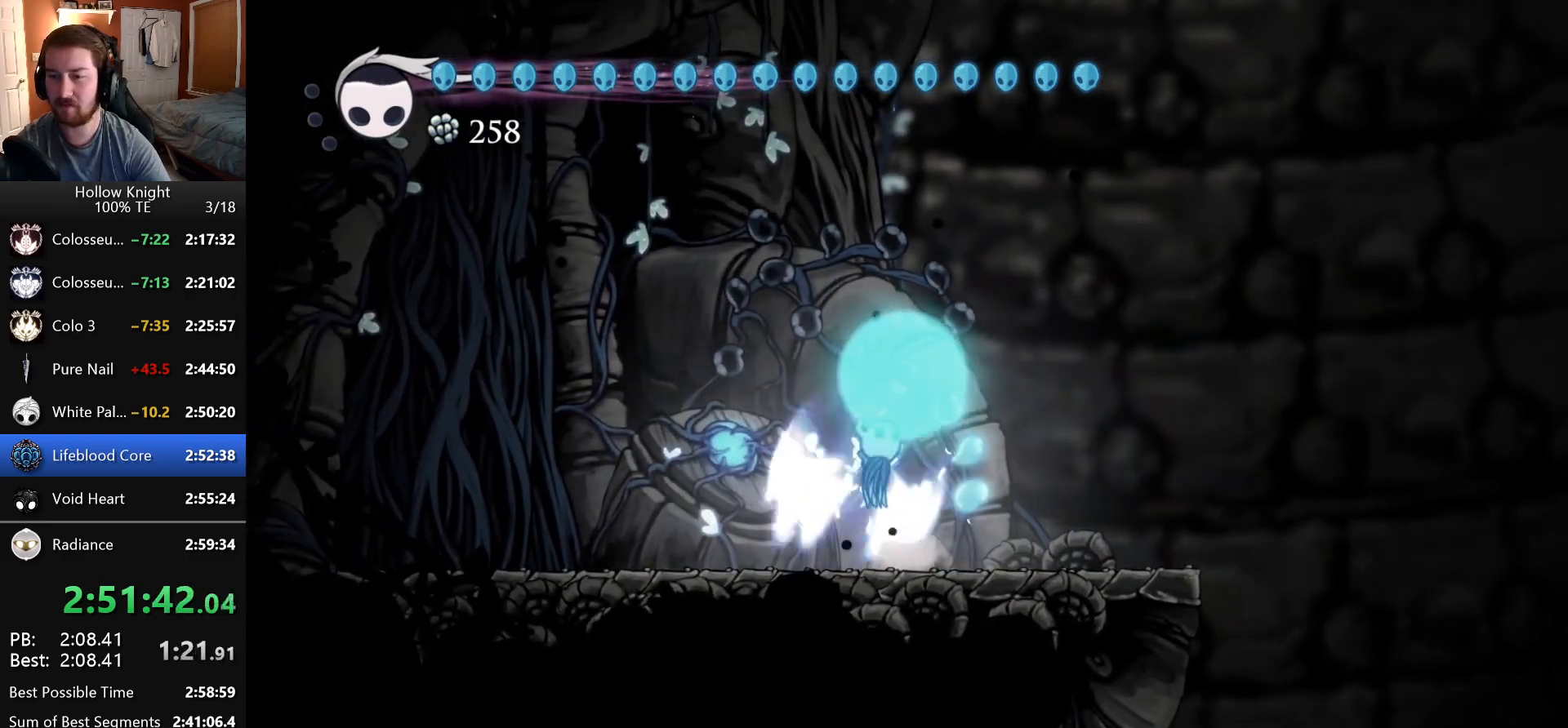
{"keys": ["right"], "events": [[83, "dash", "down"], [166, "dash", "up"], [200, "left", "down"], [200, "right", "up"], [383, "dash", "down"], [483, "dash", "up"], [500, "left", "up"], [500, "right", "down"]]}
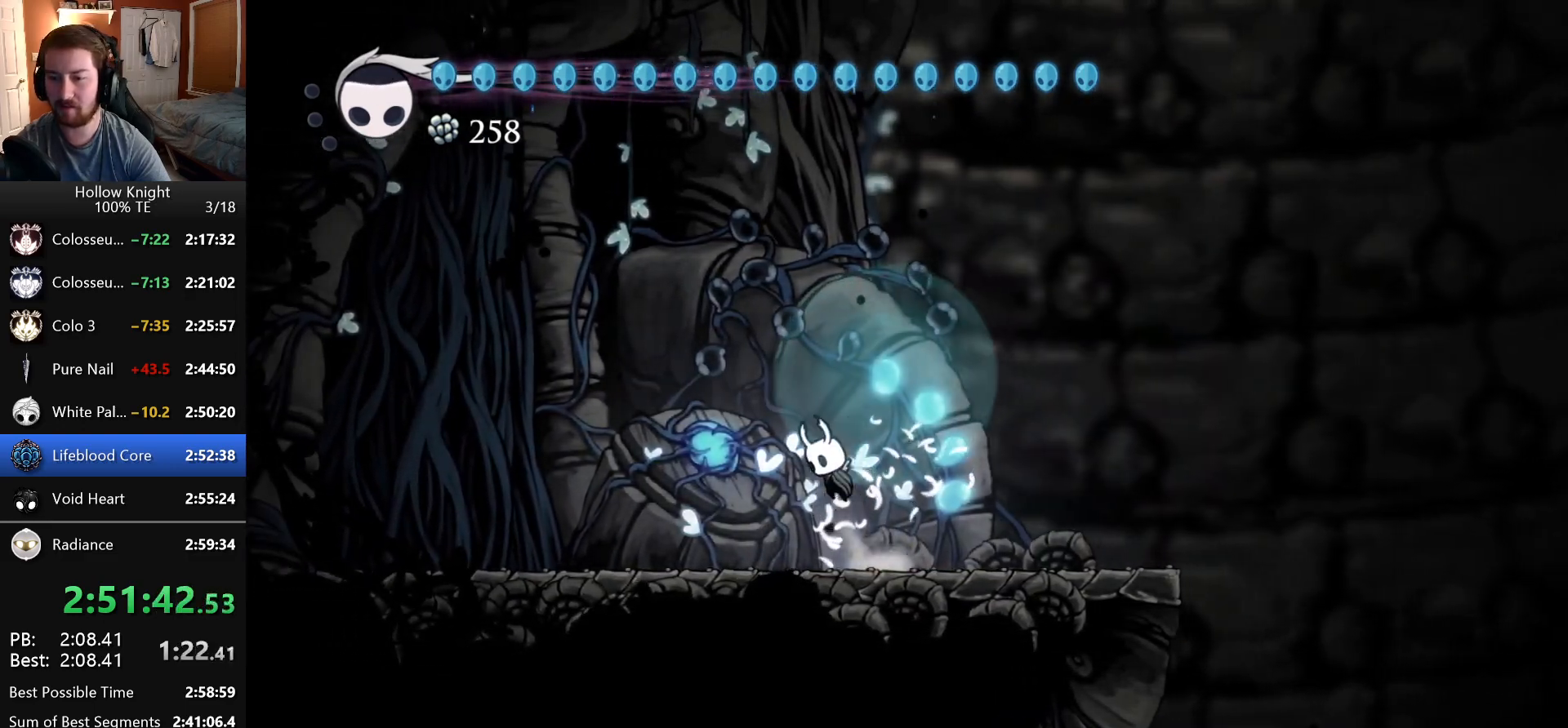
{"keys": ["left"], "events": [[116, "dash", "down"], [200, "dash", "up"], [333, "left", "down"], [333, "right", "up"], [366, "dash", "down"], [483, "dash", "up"]]}
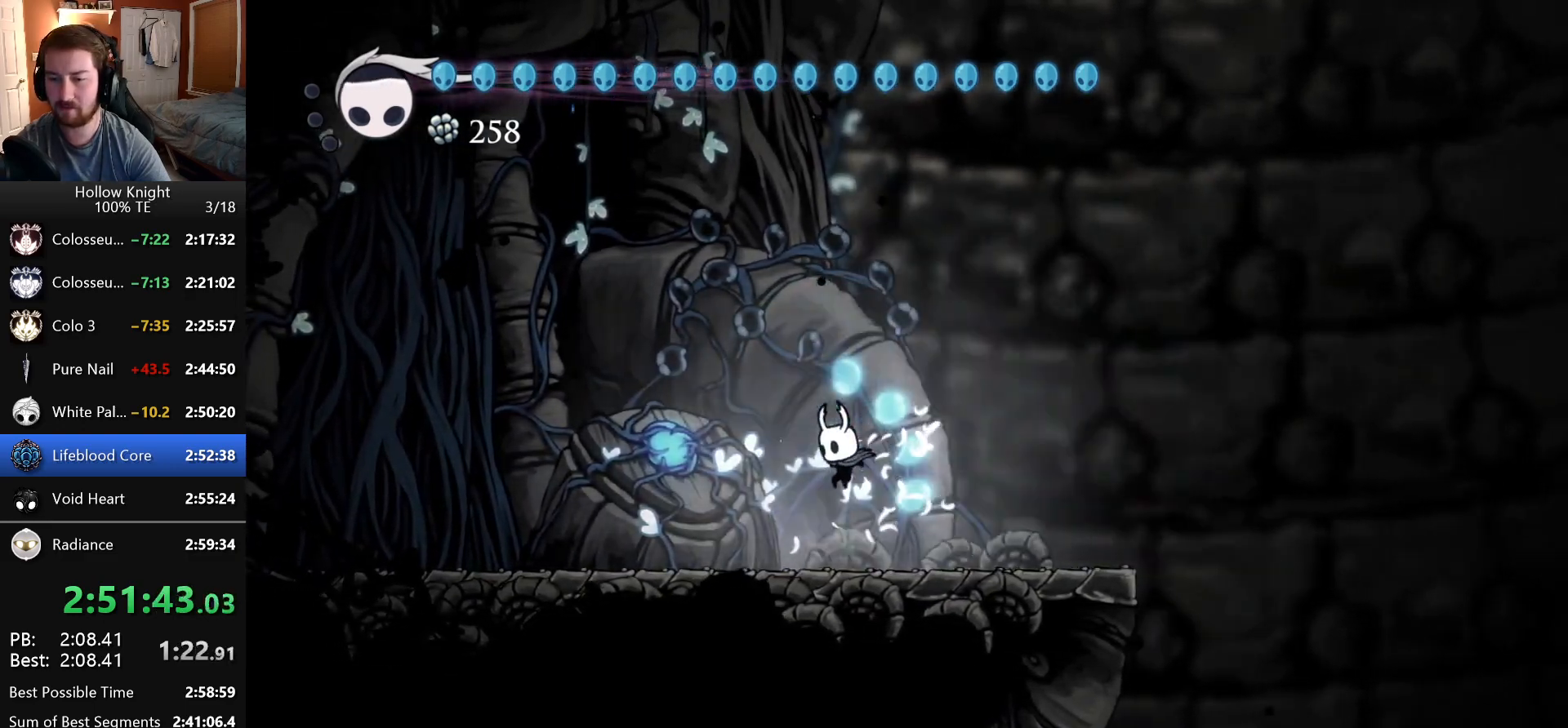
{"keys": ["left"], "events": [[166, "left", "up"], [166, "right", "down"], [183, "dash", "down"], [250, "dash", "up"], [416, "dash", "down"], [466, "left", "down"], [466, "right", "up"], [500, "dash", "up"]]}
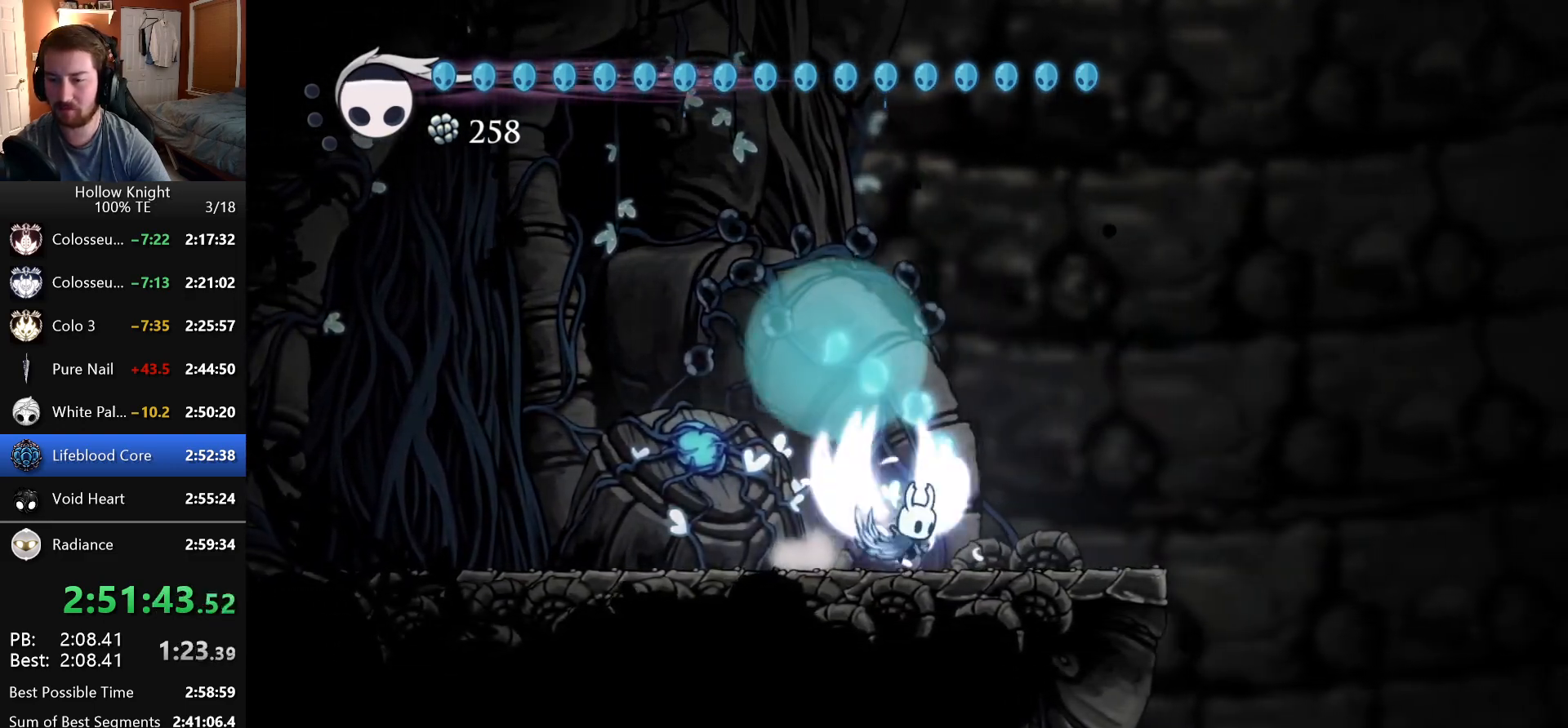
{"keys": ["dash", "right"], "events": [[166, "dash", "down"], [250, "dash", "up"], [300, "left", "up"], [300, "right", "down"], [450, "dash", "down"]]}
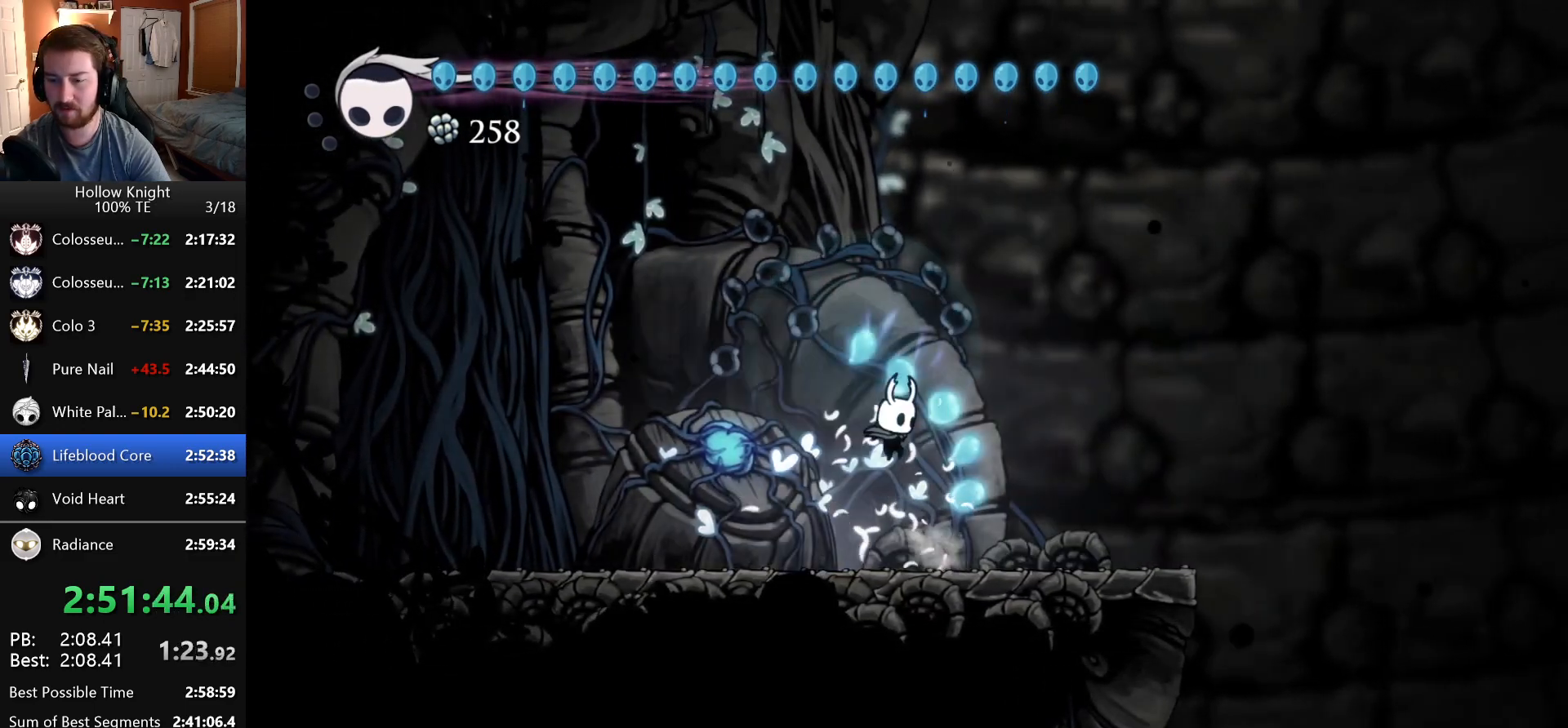
{"keys": ["dash", "right"], "events": [[50, "dash", "up"], [66, "left", "down"], [66, "right", "up"], [233, "dash", "down"], [316, "dash", "up"], [366, "left", "up"], [366, "right", "down"], [450, "dash", "down"]]}
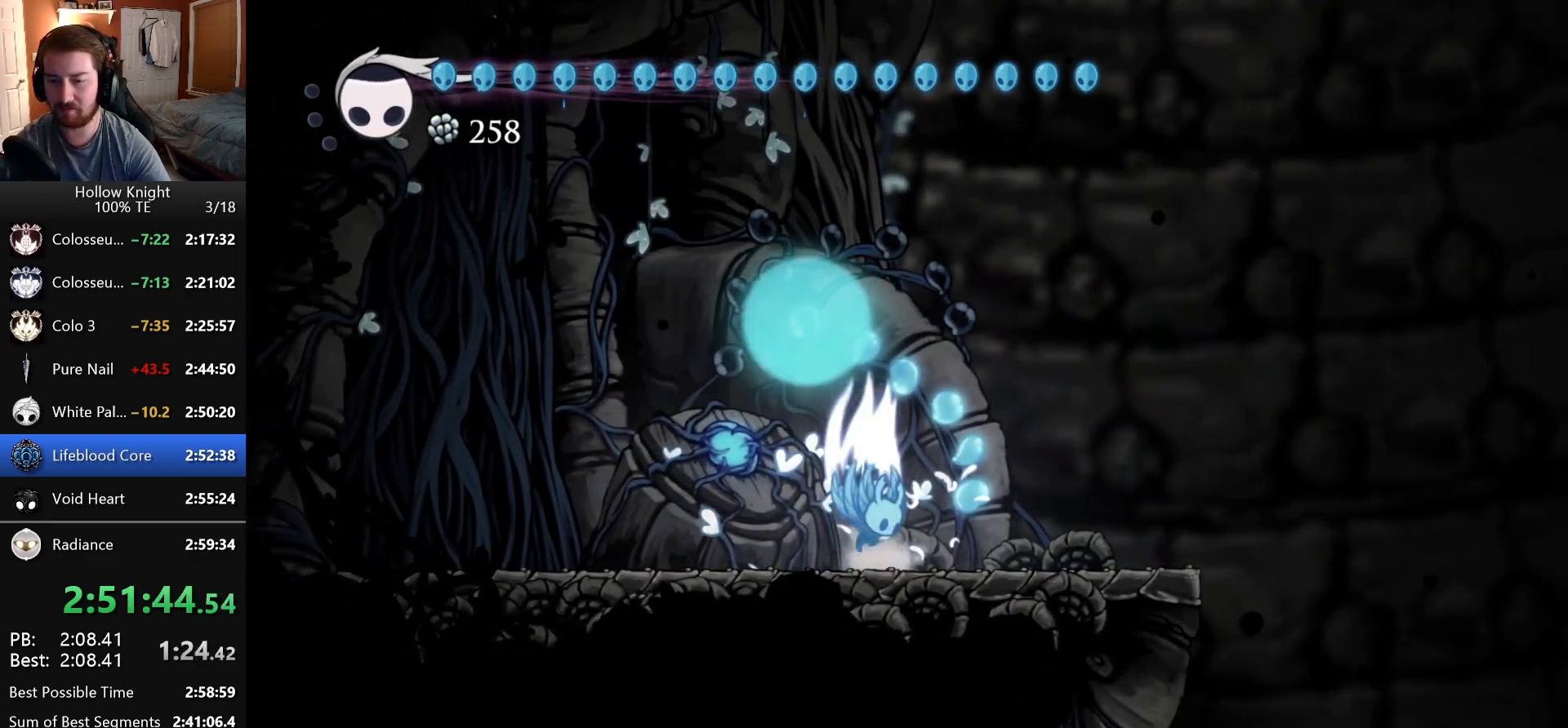
{"keys": ["dash", "left"], "events": [[33, "dash", "up"], [66, "left", "down"], [66, "right", "up"], [166, "dash", "down"], [250, "dash", "up"], [300, "left", "up"], [300, "right", "down"], [433, "dash", "down"], [466, "left", "down"], [466, "right", "up"]]}
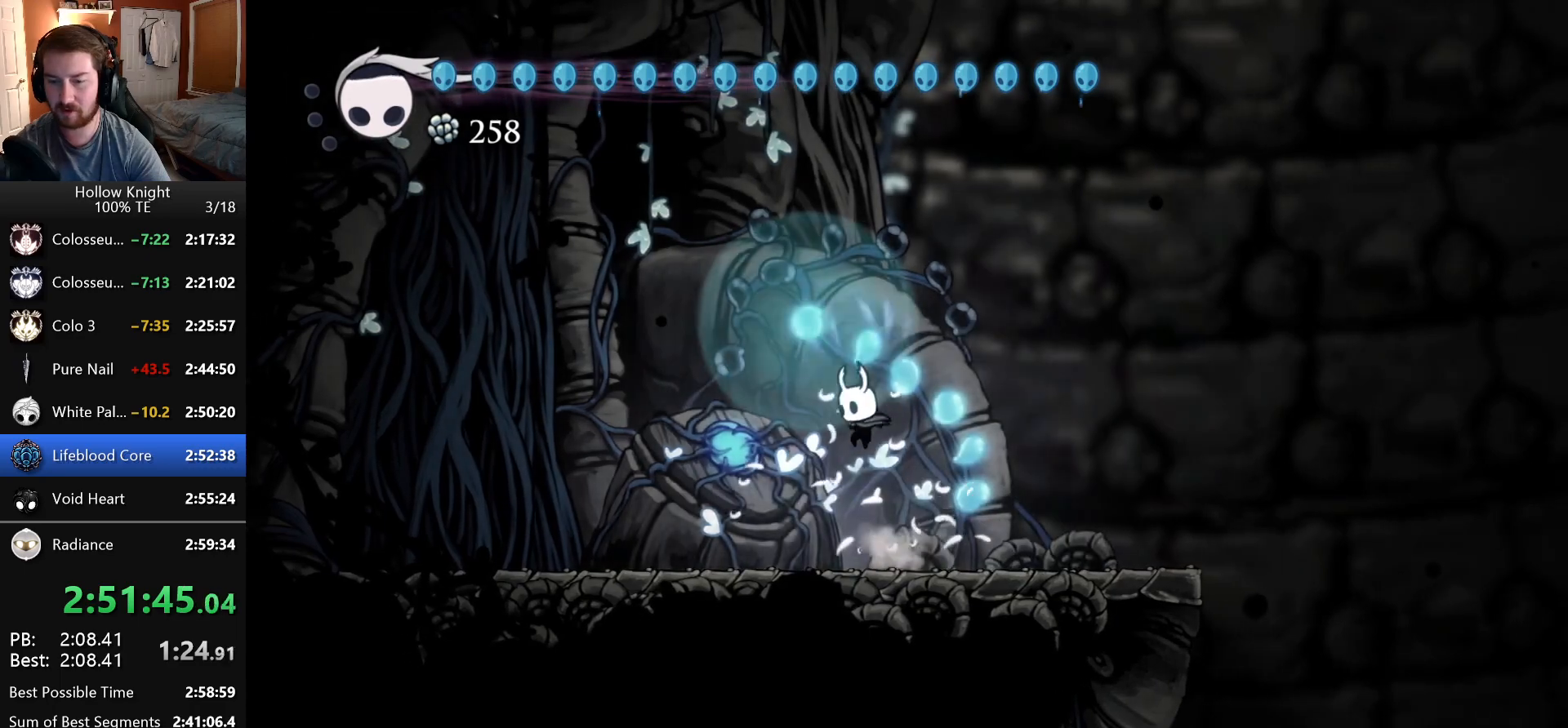
{"keys": ["right"], "events": [[16, "dash", "up"], [100, "left", "up"], [100, "right", "down"], [166, "dash", "down"], [250, "left", "down"], [250, "right", "up"], [266, "dash", "up"], [383, "dash", "down"], [416, "left", "up"], [416, "right", "down"], [466, "dash", "up"]]}
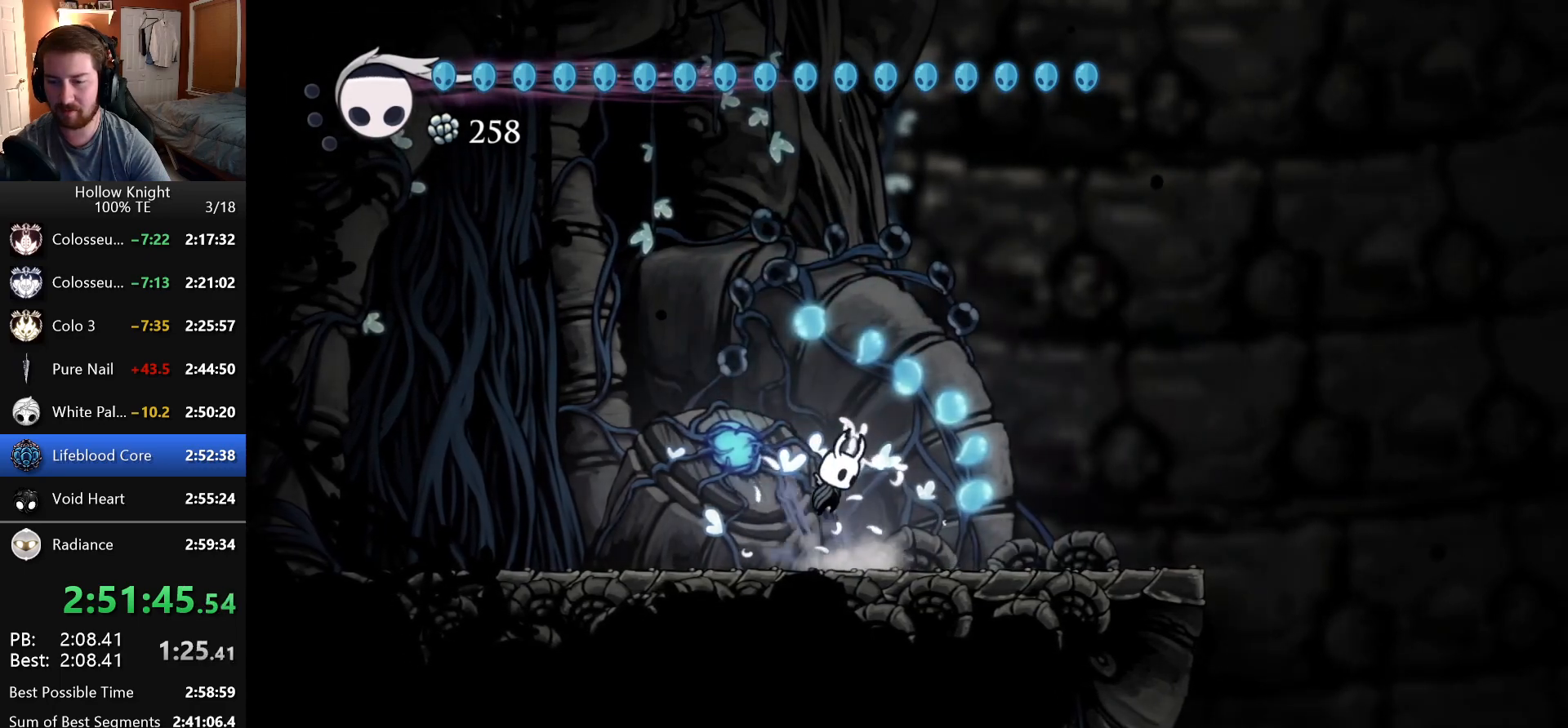
{"keys": ["left"], "events": [[66, "dash", "down"], [100, "left", "down"], [100, "right", "up"], [133, "dash", "up"], [200, "left", "up"], [200, "right", "down"], [250, "dash", "down"], [283, "left", "down"], [283, "right", "up"], [316, "dash", "up"], [383, "left", "up"], [383, "right", "down"], [416, "dash", "down"], [466, "left", "down"], [466, "right", "up"], [483, "dash", "up"]]}
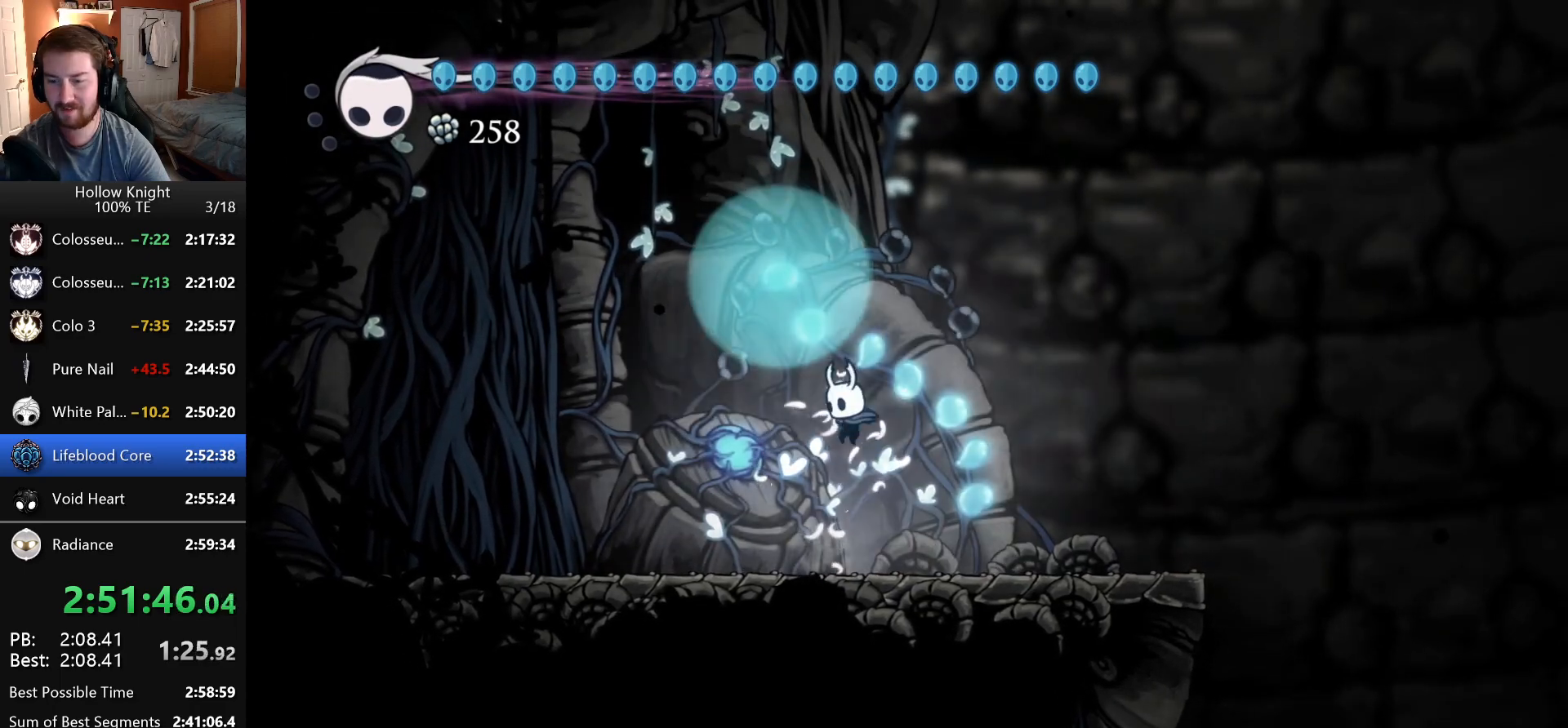
{"keys": ["left"], "events": [[50, "left", "up"], [50, "right", "down"], [100, "dash", "down"], [150, "left", "down"], [150, "right", "up"], [166, "dash", "up"], [216, "left", "up"], [216, "right", "down"], [266, "dash", "down"], [316, "dash", "up"], [316, "left", "down"], [316, "right", "up"], [400, "left", "up"], [400, "right", "down"], [416, "dash", "down"], [483, "dash", "up"], [500, "left", "down"], [500, "right", "up"]]}
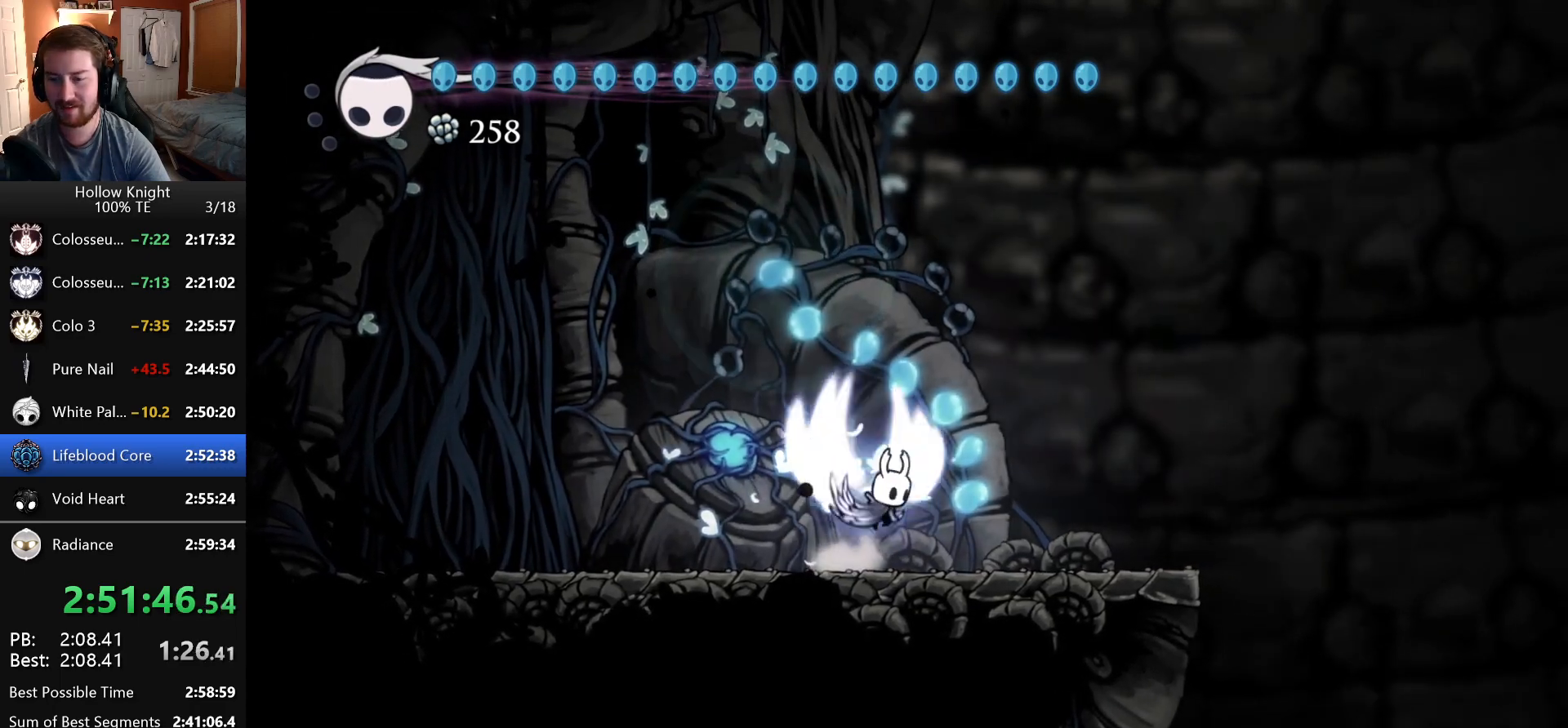
{"keys": ["left"], "events": [[50, "left", "up"], [50, "right", "down"], [83, "dash", "down"], [133, "dash", "up"], [150, "left", "down"], [150, "right", "up"], [216, "left", "up"], [216, "right", "down"], [250, "dash", "down"], [300, "dash", "up"], [316, "left", "down"], [316, "right", "up"], [400, "left", "up"], [400, "right", "down"], [416, "dash", "down"], [466, "left", "down"], [466, "right", "up"], [483, "dash", "up"]]}
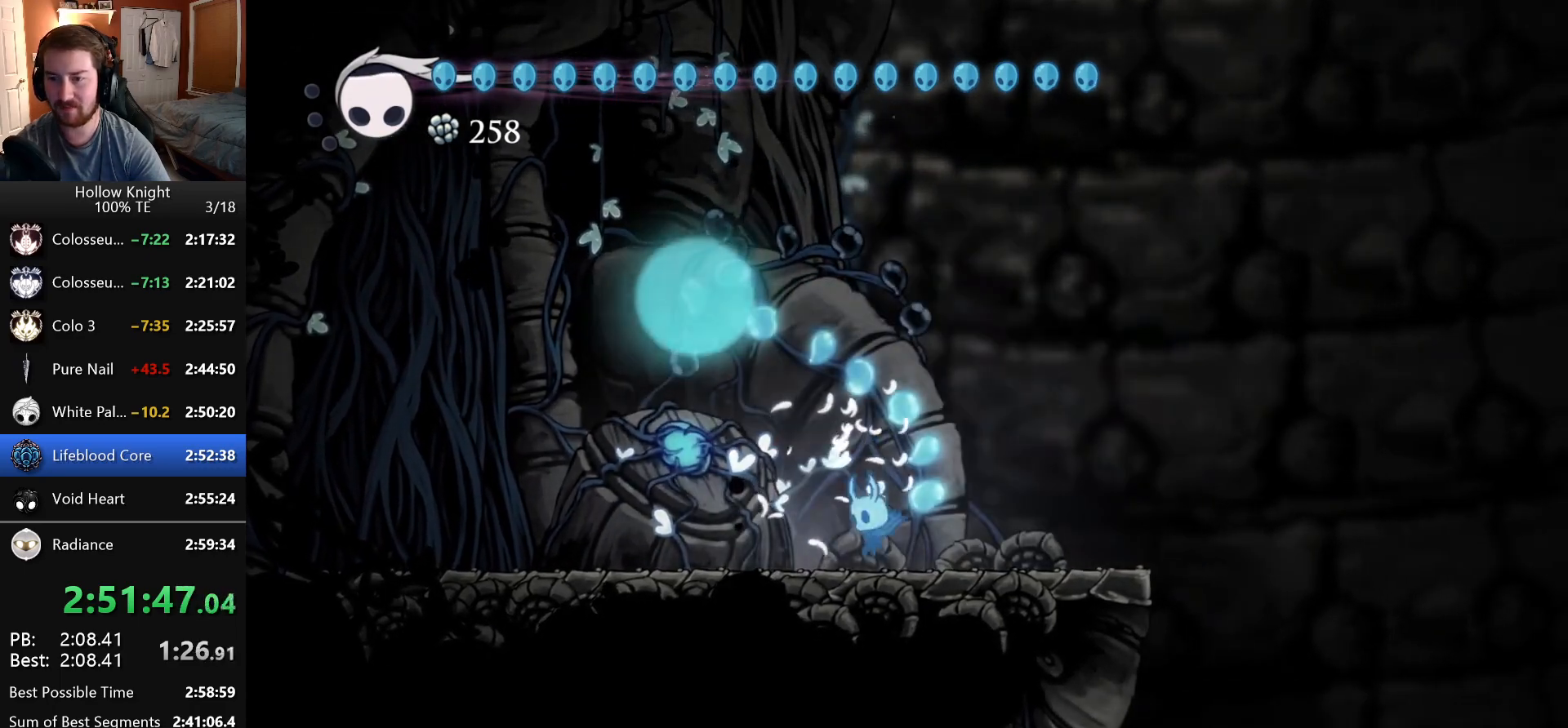
{"keys": ["dash", "left"], "events": [[100, "dash", "down"], [150, "dash", "up"], [150, "left", "up"], [150, "right", "down"], [233, "left", "down"], [233, "right", "up"], [266, "dash", "down"], [333, "dash", "up"], [350, "left", "up"], [350, "right", "down"], [450, "dash", "down"], [450, "left", "down"], [450, "right", "up"]]}
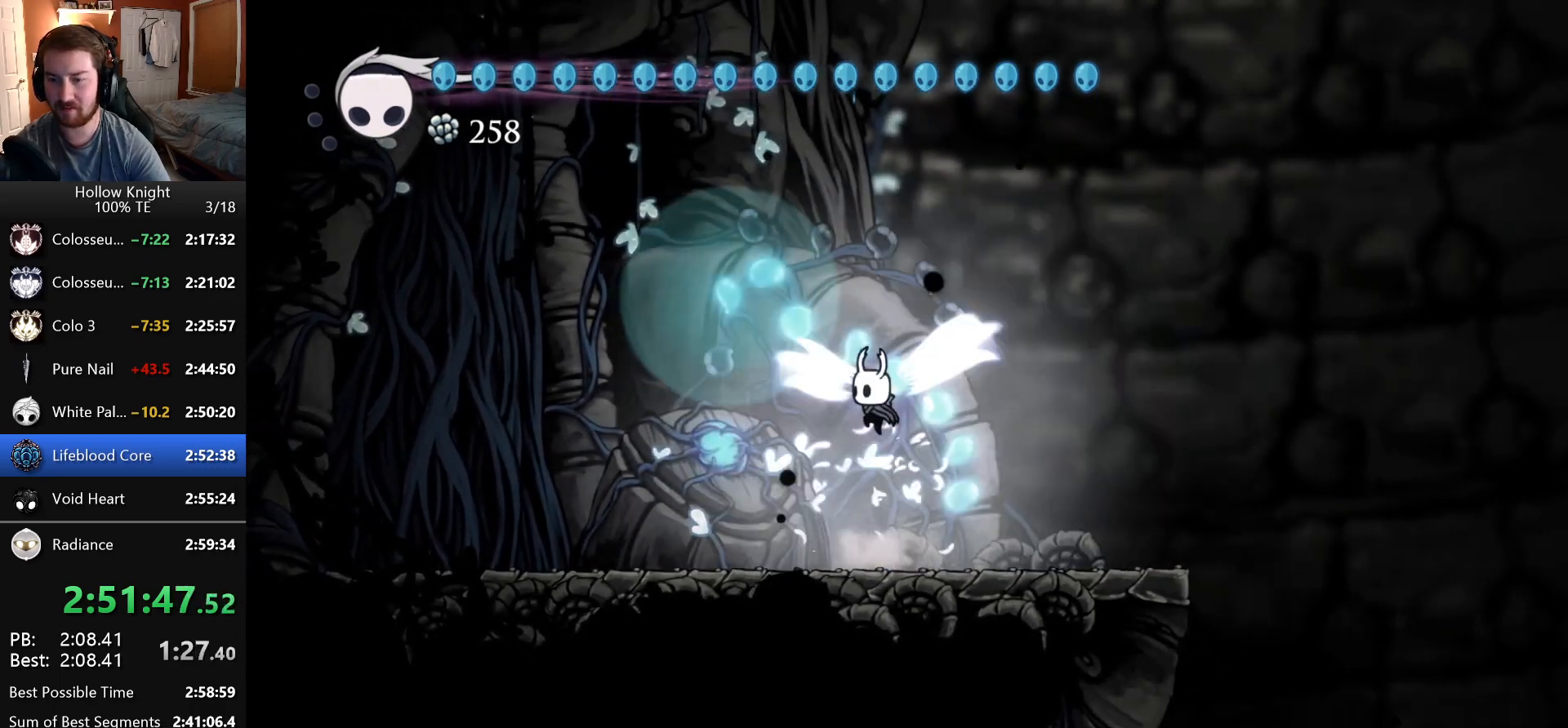
{"keys": ["right"], "events": [[16, "dash", "up"], [33, "left", "up"], [33, "right", "down"], [116, "dash", "down"], [150, "left", "down"], [150, "right", "up"], [200, "dash", "up"], [233, "left", "up"], [233, "right", "down"], [350, "dash", "down"], [350, "left", "down"], [350, "right", "up"], [416, "dash", "up"], [433, "left", "up"], [433, "right", "down"]]}